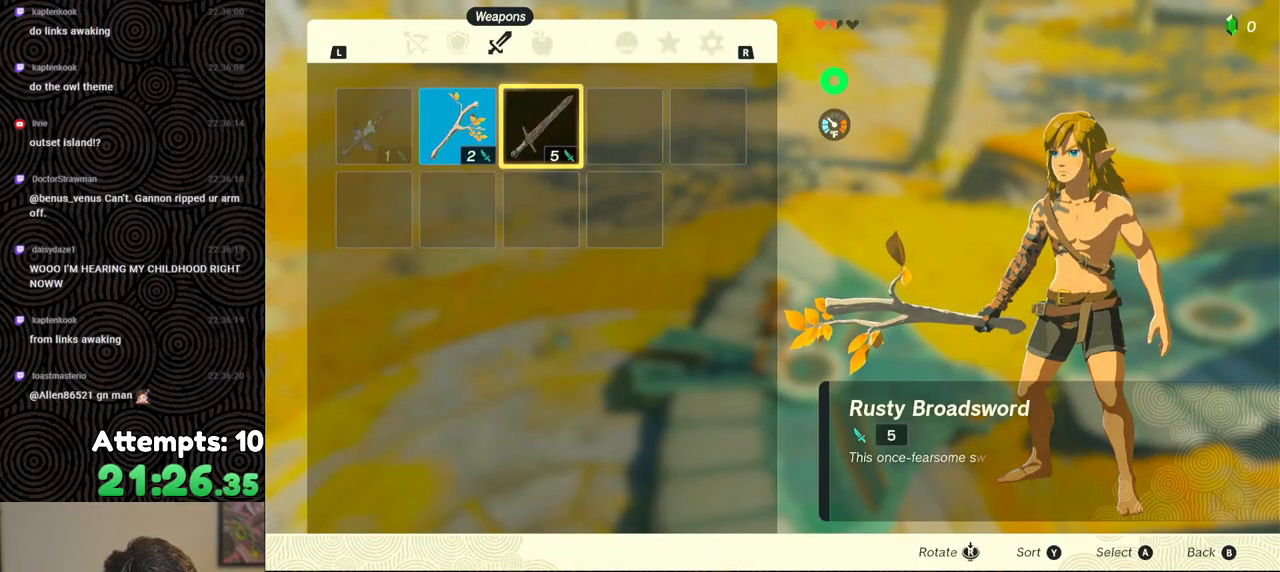
Gameplay with a controller (Nintendo layout); each line is a JSON object with the inputs held at the frame after it. "events" lists button and stick changes between this image and that frame as [ms after this image, input, new state], when the widget could be followed in between. Not read: L3 R3.
{"buttons": ["A"], "left_stick": "center", "right_stick": "center", "events": [[17, "DPAD_LEFT", "up"], [33, "A", "down"], [133, "A", "up"], [133, "DPAD_DOWN", "down"], [200, "DPAD_DOWN", "up"], [233, "A", "down"], [317, "A", "up"], [367, "DPAD_RIGHT", "down"], [433, "DPAD_RIGHT", "up"], [483, "A", "down"]]}
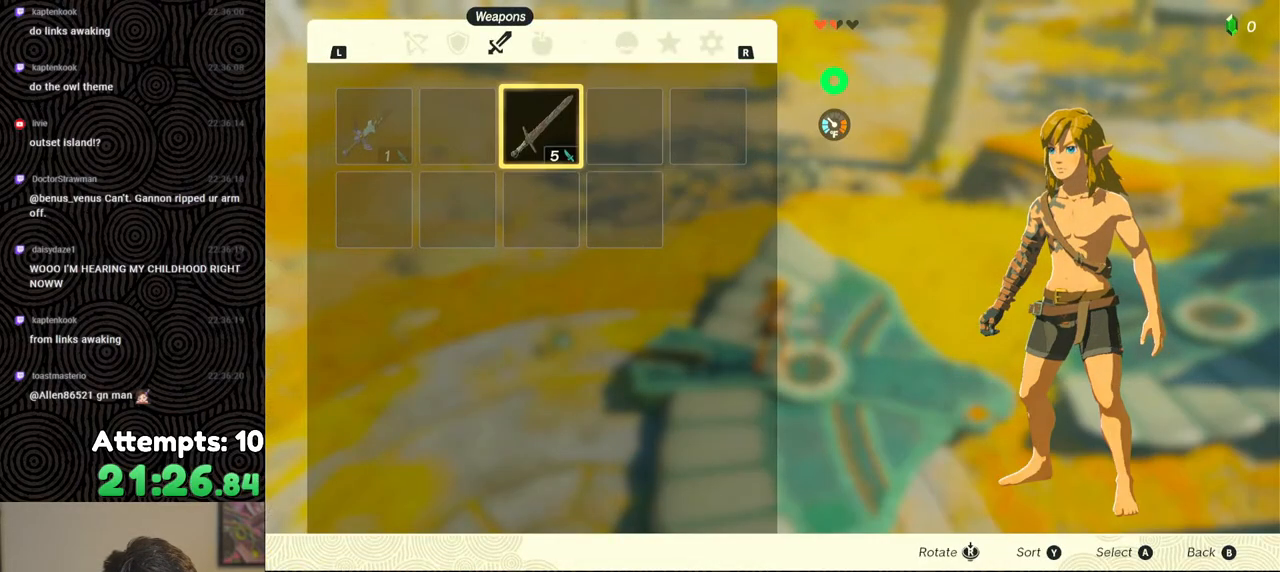
{"buttons": [], "left_stick": "center", "right_stick": "center", "events": [[50, "A", "up"], [117, "A", "down"], [217, "A", "up"]]}
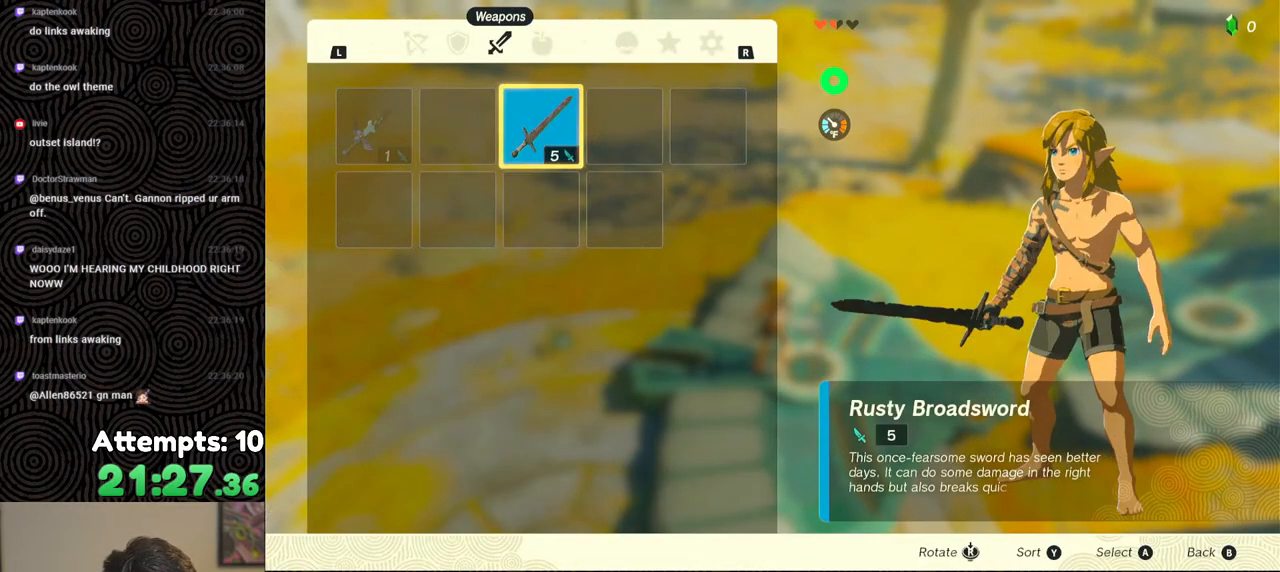
{"buttons": [], "left_stick": "center", "right_stick": "center", "events": [[117, "START", "down"], [217, "START", "up"], [267, "START", "down"], [400, "START", "up"]]}
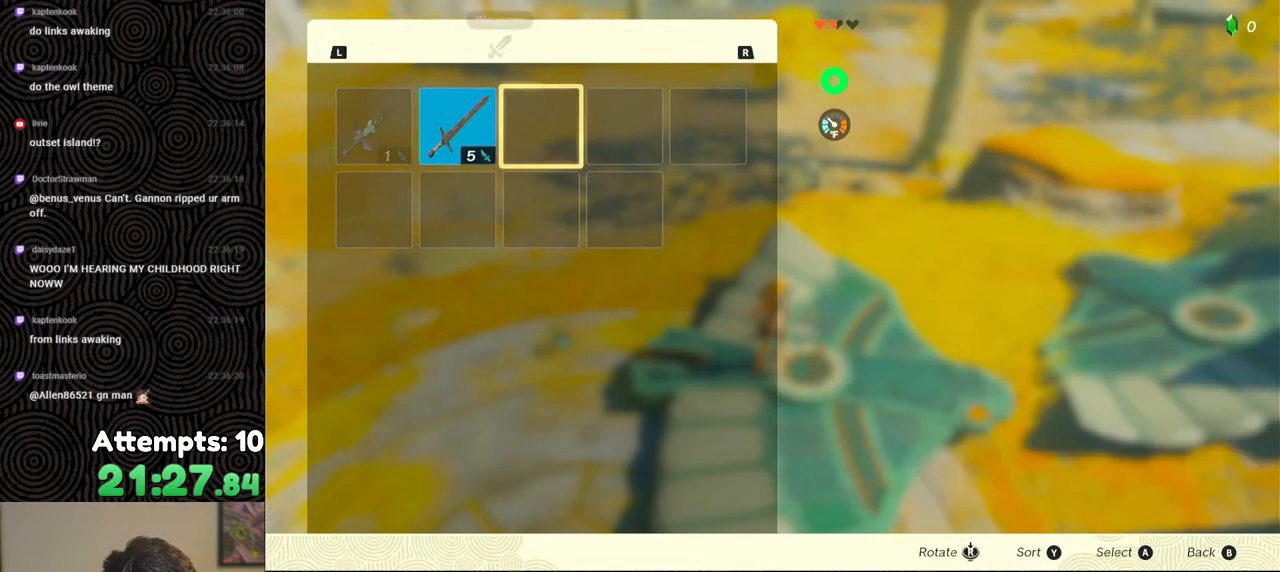
{"buttons": ["DPAD_DOWN"], "left_stick": "center", "right_stick": "center", "events": [[200, "DPAD_LEFT", "down"], [300, "DPAD_LEFT", "up"], [333, "A", "down"], [433, "A", "up"], [450, "DPAD_DOWN", "down"]]}
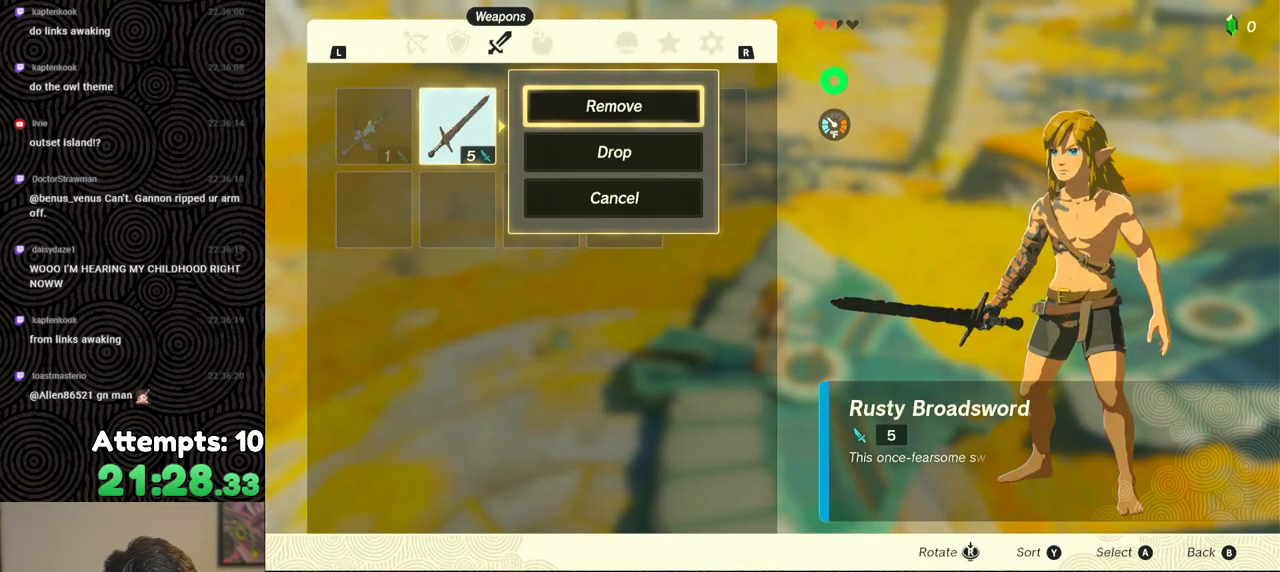
{"buttons": [], "left_stick": "center", "right_stick": "center", "events": [[17, "A", "down"], [17, "DPAD_DOWN", "up"], [117, "A", "up"], [233, "B", "down"], [300, "B", "up"], [367, "left_stick", "down"], [433, "left_stick", "center"]]}
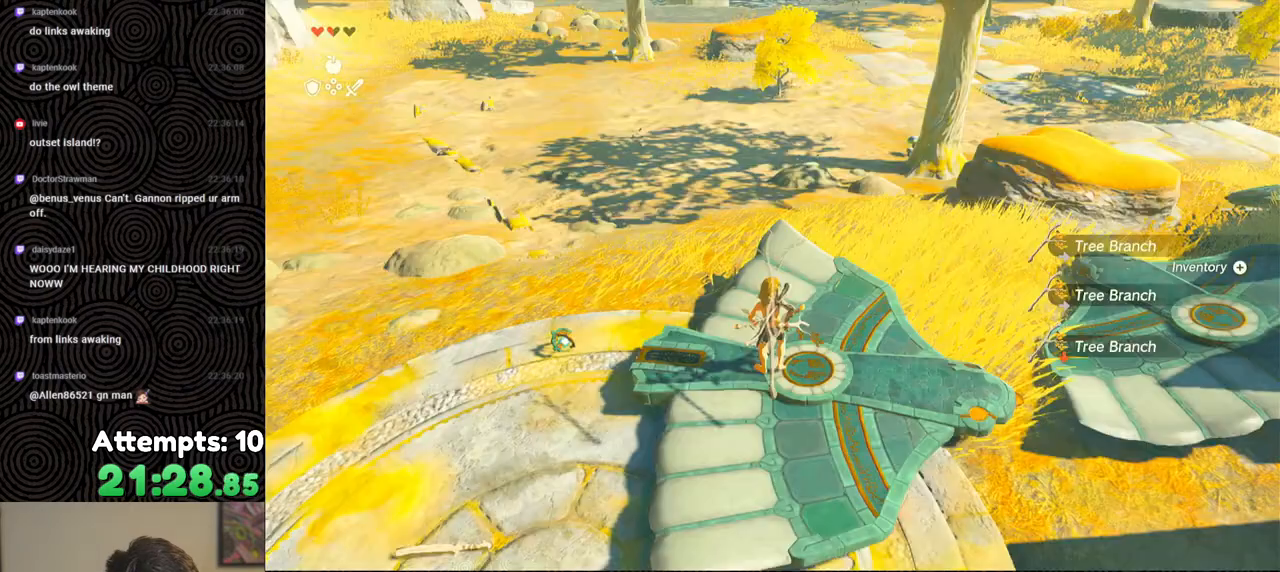
{"buttons": [], "left_stick": "up", "right_stick": "center", "events": [[83, "A", "down"], [183, "A", "up"], [233, "A", "down"], [300, "A", "up"], [383, "A", "down"], [450, "A", "up"], [500, "left_stick", "up"]]}
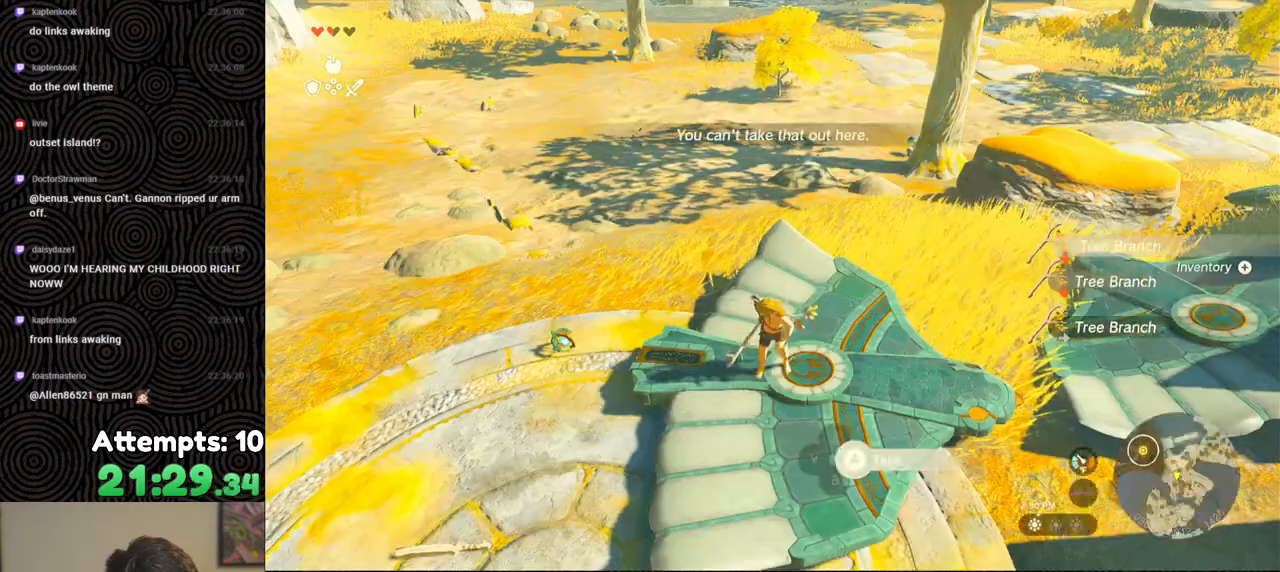
{"buttons": [], "left_stick": "center", "right_stick": "center", "events": [[67, "left_stick", "center"], [183, "START", "down"], [317, "START", "up"]]}
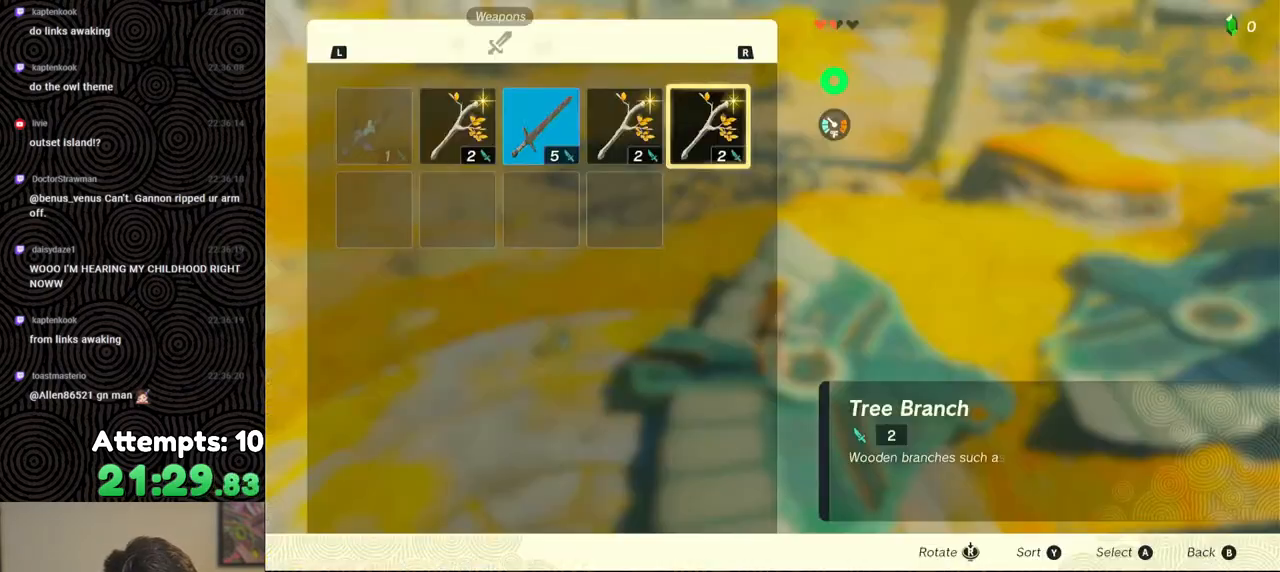
{"buttons": ["DPAD_LEFT"], "left_stick": "center", "right_stick": "center", "events": [[117, "A", "down"], [200, "DPAD_DOWN", "down"], [217, "A", "up"], [317, "DPAD_DOWN", "up"], [350, "A", "down"], [450, "A", "up"], [450, "DPAD_LEFT", "down"]]}
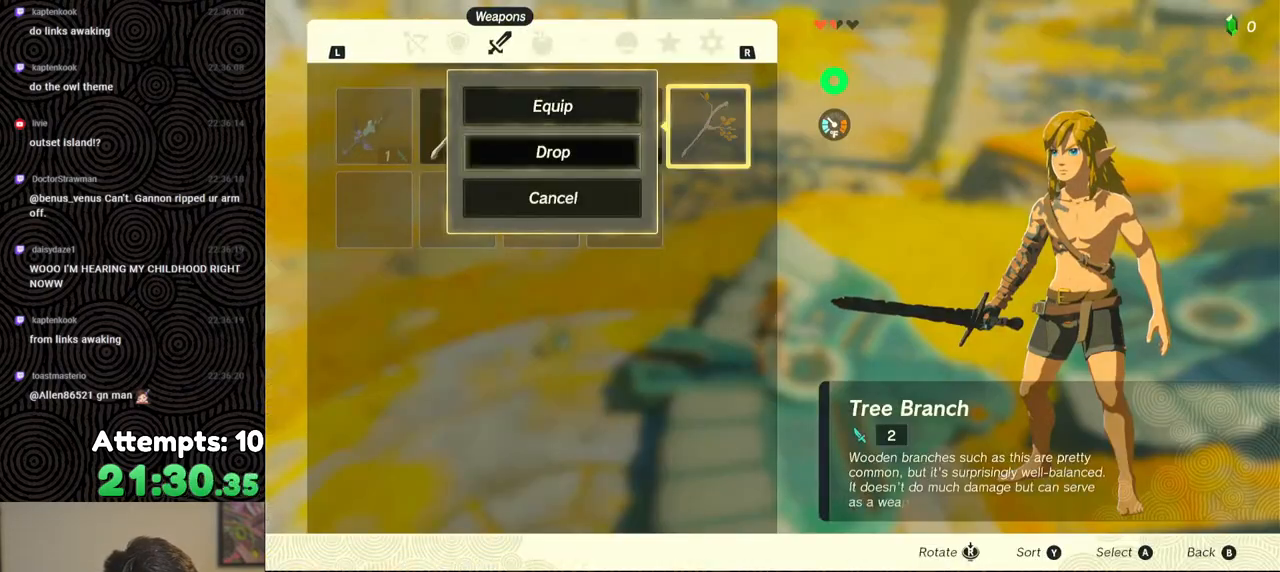
{"buttons": [], "left_stick": "center", "right_stick": "center", "events": [[33, "DPAD_LEFT", "up"], [100, "A", "down"], [200, "A", "up"], [200, "DPAD_DOWN", "down"], [267, "DPAD_DOWN", "up"], [300, "A", "down"], [400, "A", "up"], [417, "DPAD_LEFT", "down"], [500, "DPAD_LEFT", "up"]]}
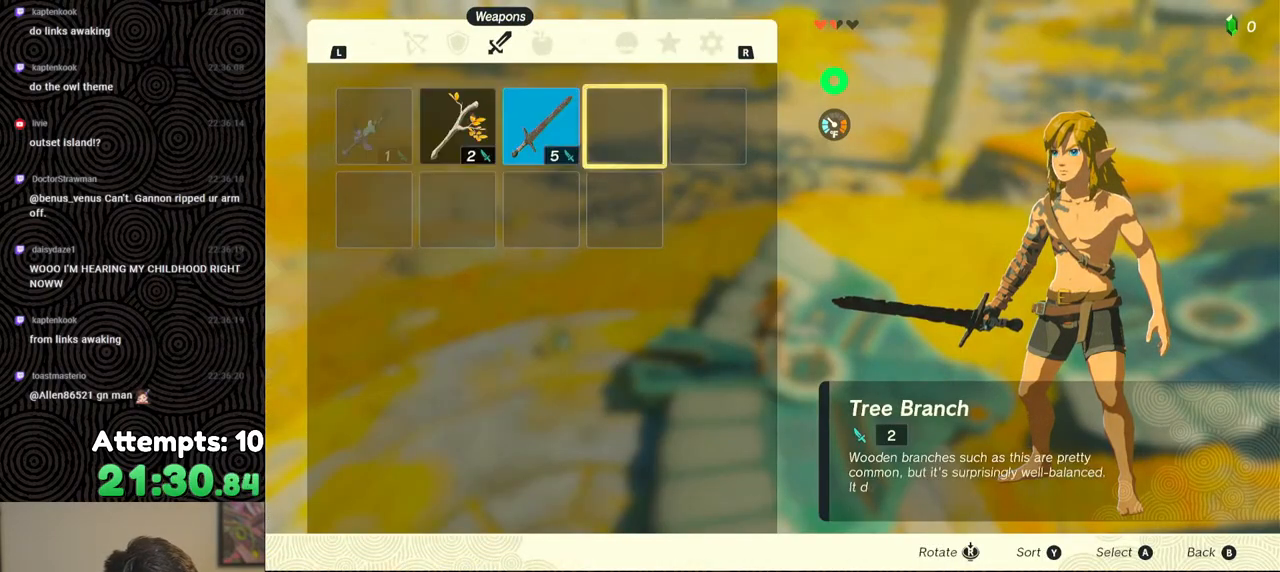
{"buttons": [], "left_stick": "center", "right_stick": "center", "events": [[50, "A", "down"], [133, "A", "up"], [183, "DPAD_DOWN", "down"], [250, "A", "down"], [250, "DPAD_DOWN", "up"], [317, "A", "up"]]}
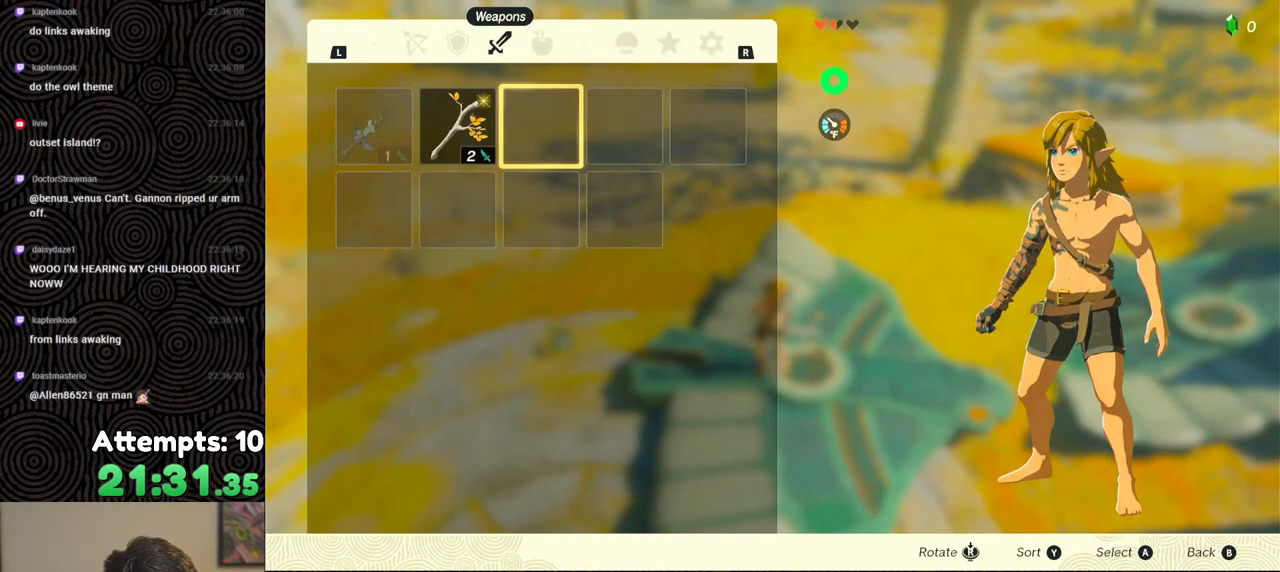
{"buttons": [], "left_stick": "center", "right_stick": "center", "events": [[117, "DPAD_LEFT", "down"], [183, "DPAD_LEFT", "up"], [267, "A", "down"], [317, "A", "up"], [367, "A", "down"], [467, "A", "up"]]}
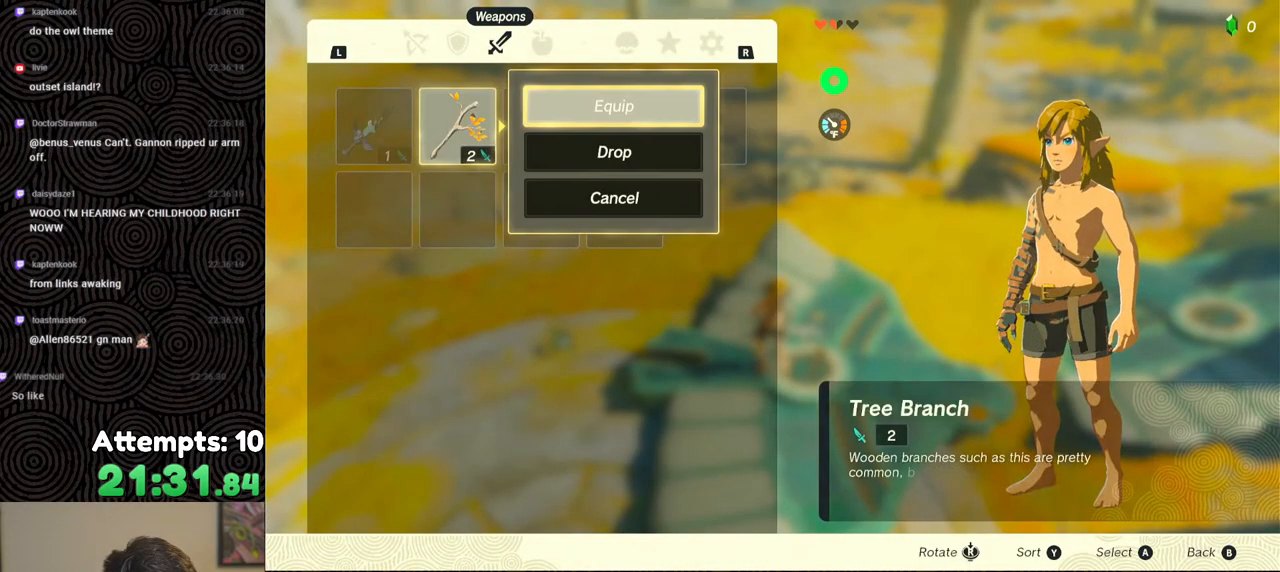
{"buttons": ["START"], "left_stick": "center", "right_stick": "center", "events": [[300, "START", "down"], [383, "START", "up"], [450, "START", "down"]]}
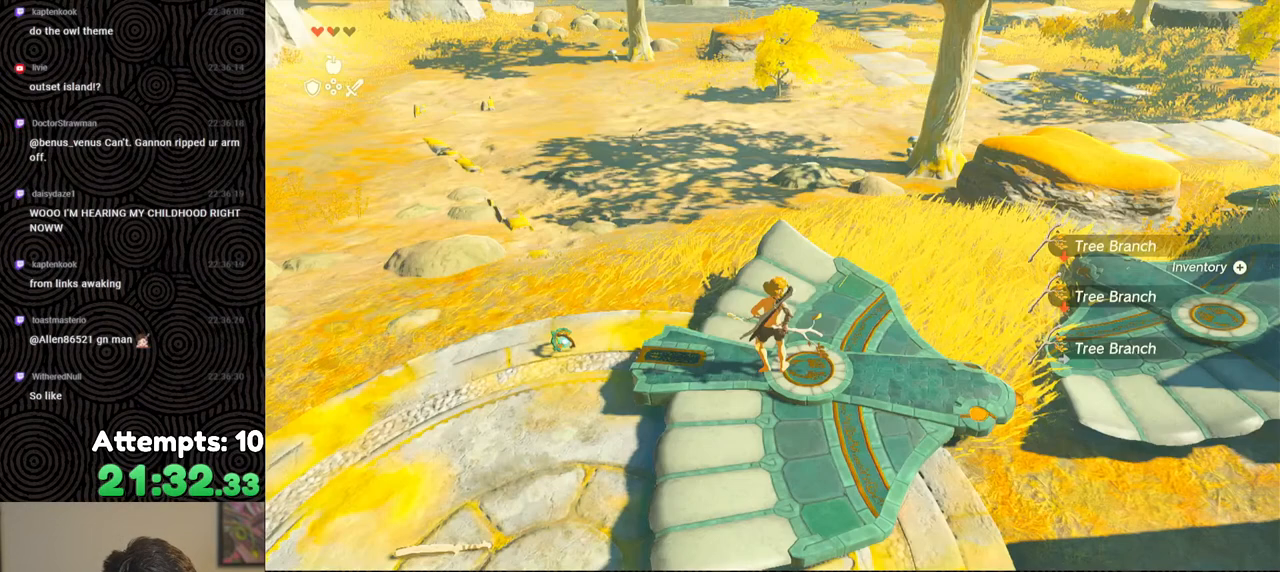
{"buttons": [], "left_stick": "center", "right_stick": "center", "events": [[67, "START", "up"], [383, "A", "down"], [483, "A", "up"]]}
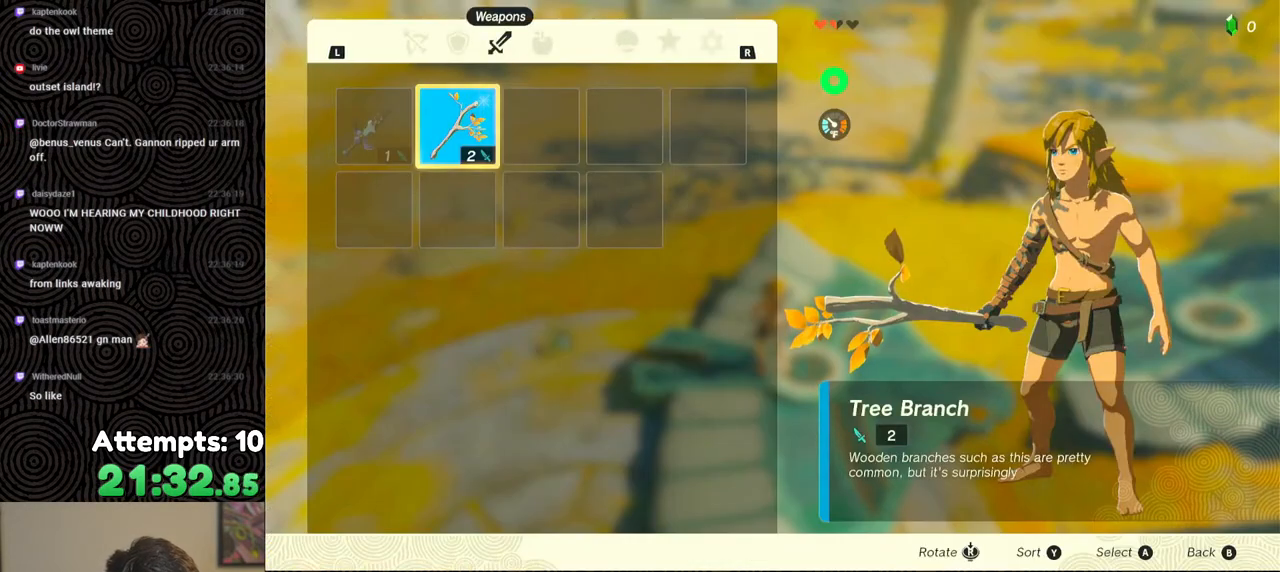
{"buttons": [], "left_stick": "down", "right_stick": "center", "events": [[83, "DPAD_DOWN", "down"], [167, "DPAD_DOWN", "up"], [200, "A", "down"], [267, "A", "up"], [400, "B", "down"], [483, "B", "up"], [500, "left_stick", "down"]]}
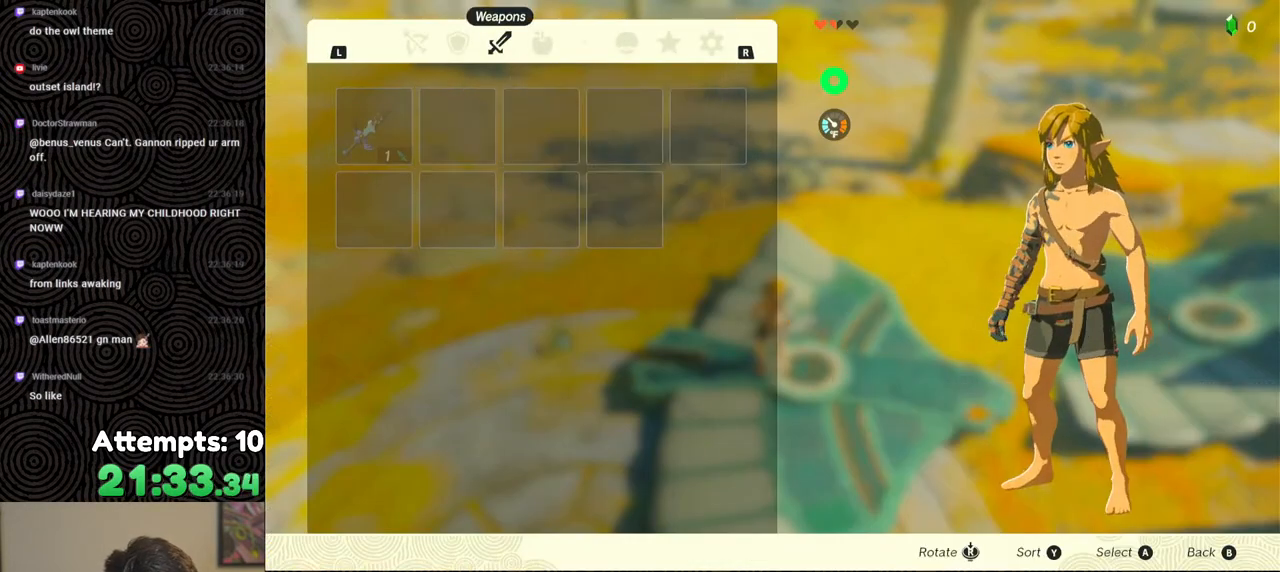
{"buttons": ["A"], "left_stick": "center", "right_stick": "center", "events": [[83, "left_stick", "center"], [233, "A", "down"], [300, "A", "up"], [350, "A", "down"], [433, "A", "up"], [483, "A", "down"]]}
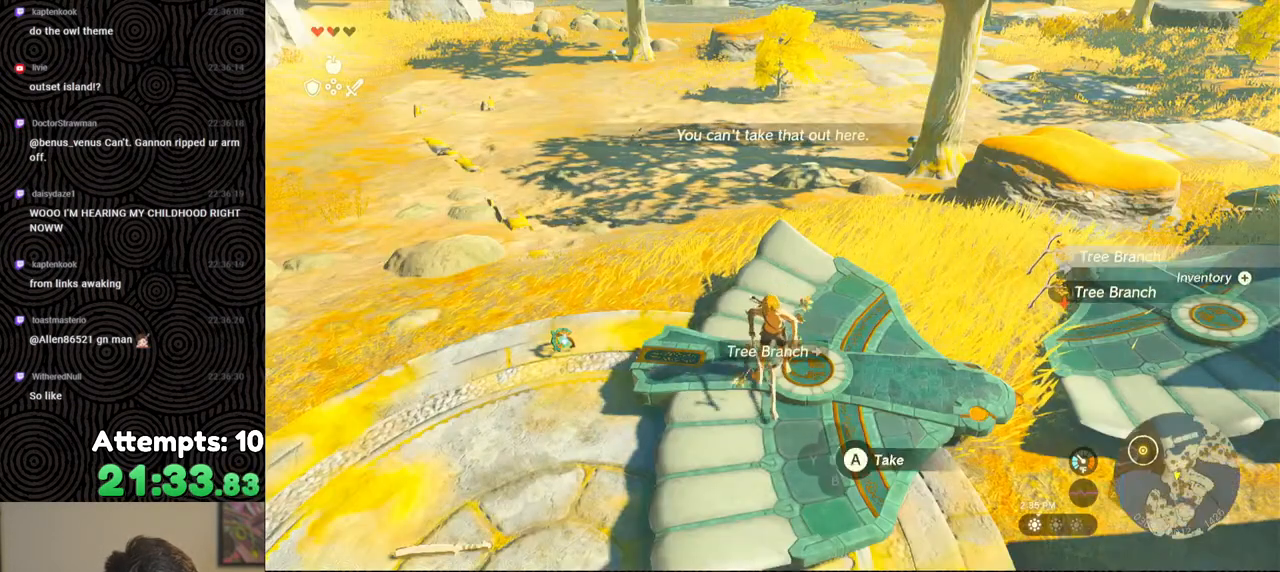
{"buttons": [], "left_stick": "center", "right_stick": "center", "events": [[83, "A", "up"], [83, "left_stick", "up"], [150, "left_stick", "center"], [267, "START", "down"], [417, "START", "up"]]}
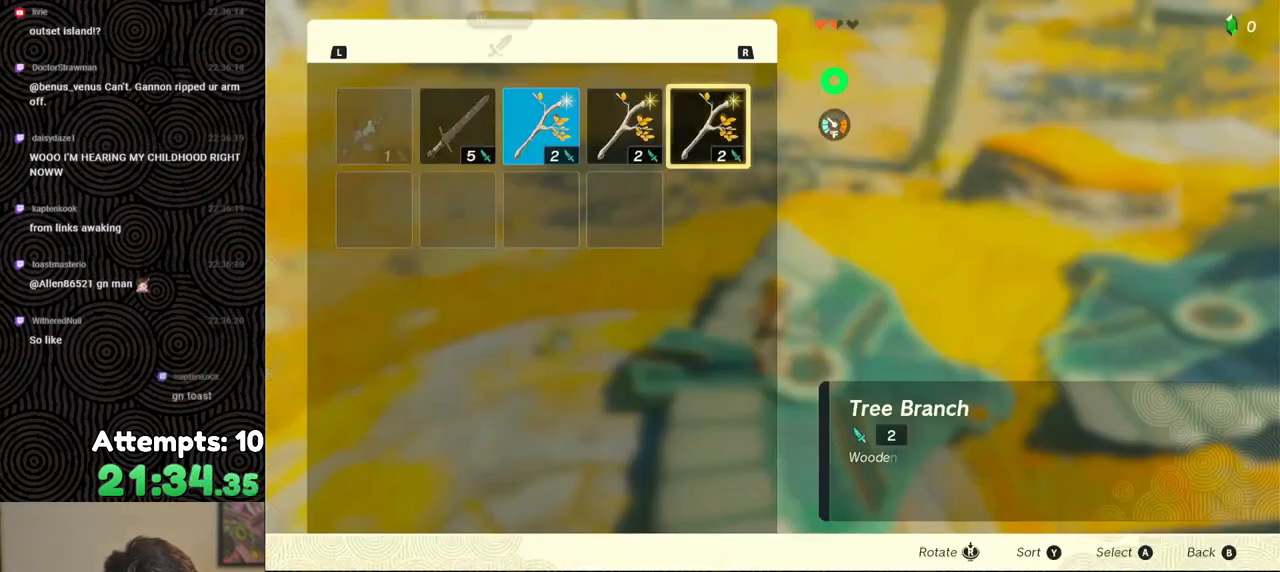
{"buttons": ["A"], "left_stick": "center", "right_stick": "center", "events": [[250, "A", "down"], [367, "A", "up"], [367, "DPAD_DOWN", "down"], [450, "DPAD_DOWN", "up"], [483, "A", "down"]]}
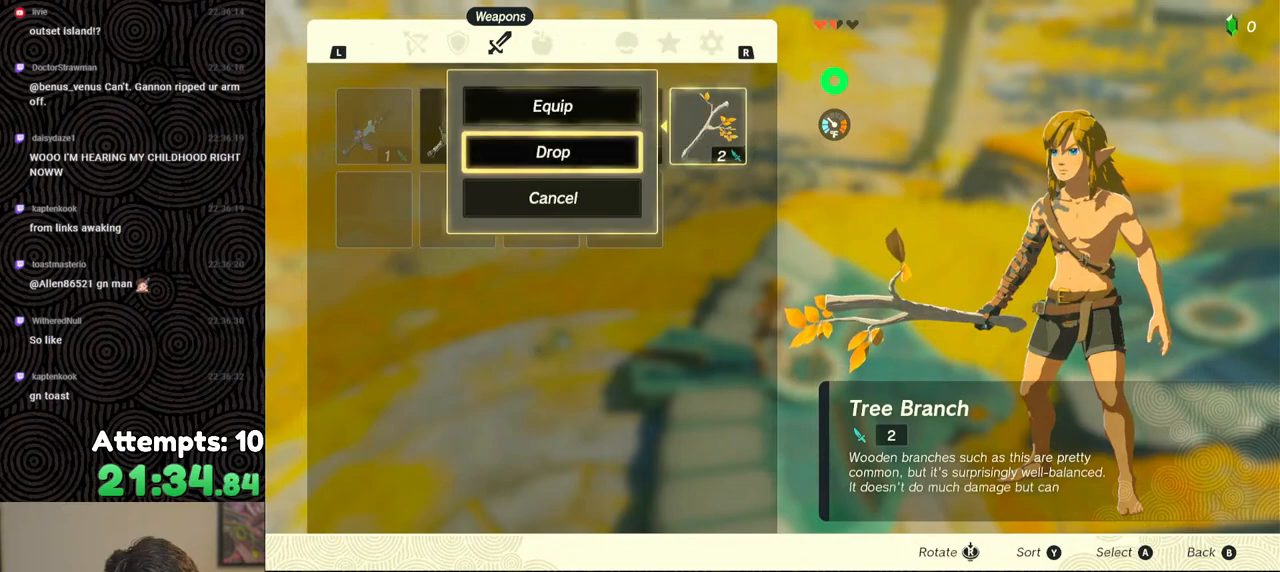
{"buttons": ["A"], "left_stick": "center", "right_stick": "center", "events": [[83, "DPAD_LEFT", "down"], [100, "A", "up"], [183, "DPAD_LEFT", "up"], [233, "A", "down"], [333, "A", "up"], [333, "DPAD_DOWN", "down"], [383, "DPAD_DOWN", "up"], [433, "A", "down"]]}
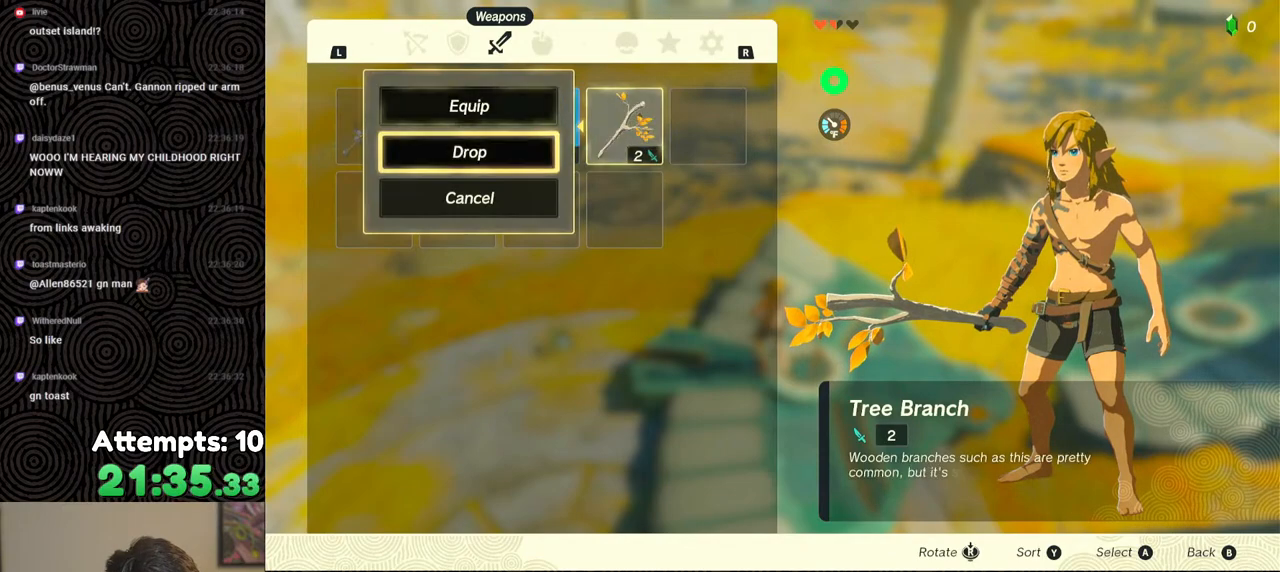
{"buttons": ["DPAD_LEFT"], "left_stick": "center", "right_stick": "center", "events": [[50, "A", "up"], [50, "DPAD_LEFT", "down"], [133, "DPAD_LEFT", "up"], [167, "A", "down"], [250, "A", "up"], [283, "DPAD_DOWN", "down"], [333, "DPAD_DOWN", "up"], [367, "A", "down"], [450, "A", "up"], [500, "DPAD_LEFT", "down"]]}
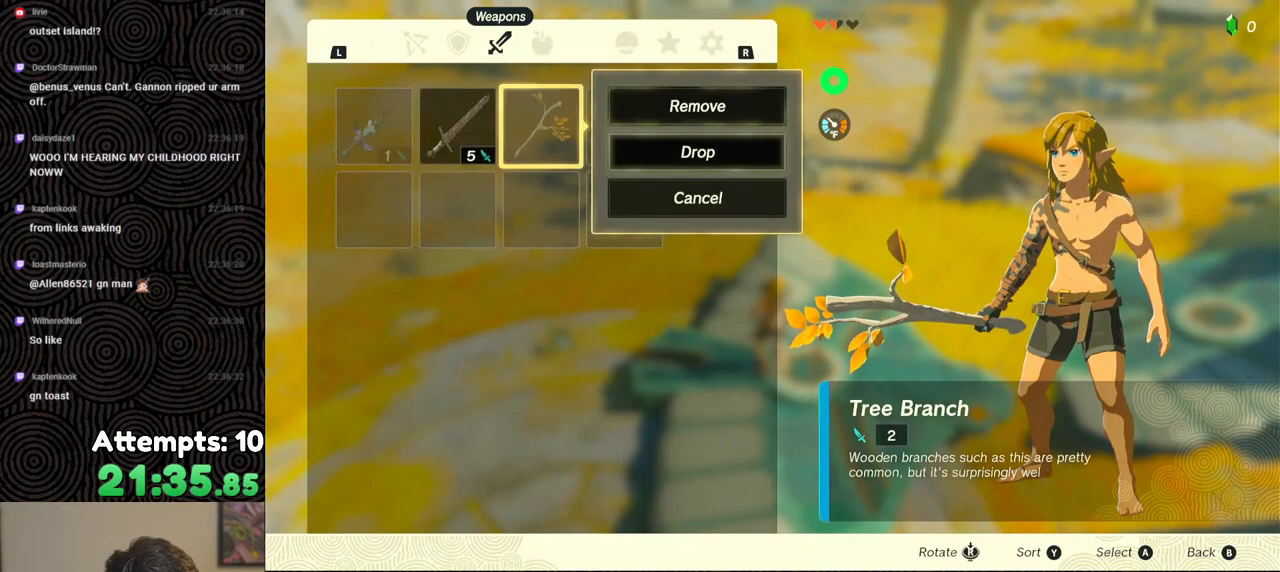
{"buttons": [], "left_stick": "center", "right_stick": "center", "events": [[100, "DPAD_LEFT", "up"], [117, "A", "down"], [200, "A", "up"], [233, "A", "down"], [333, "A", "up"]]}
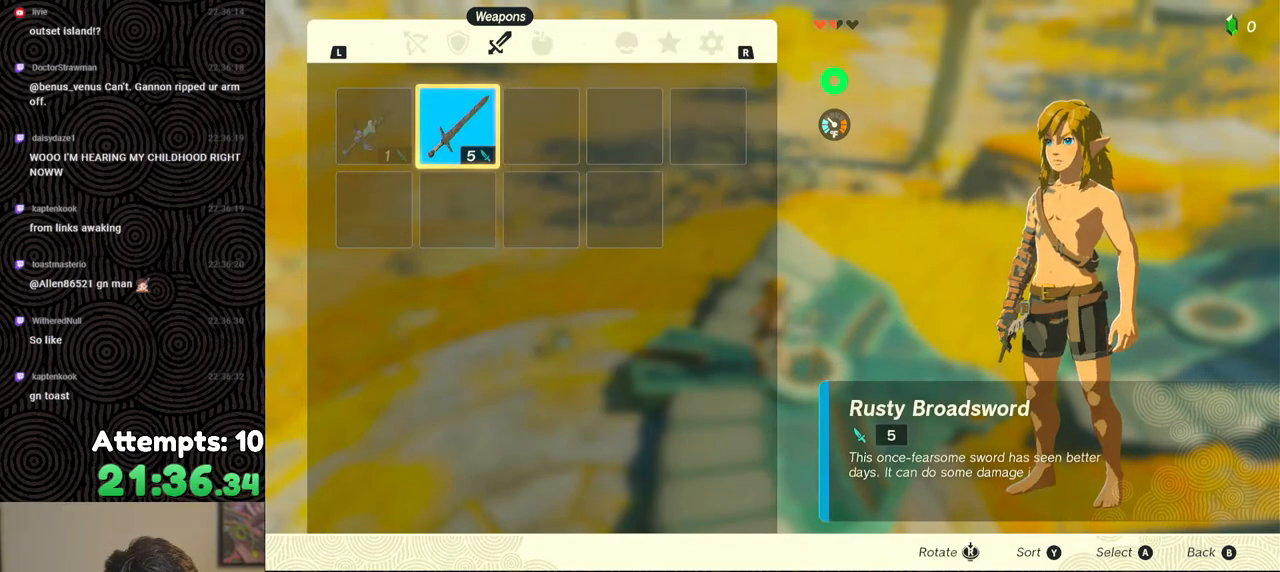
{"buttons": [], "left_stick": "center", "right_stick": "center", "events": [[200, "START", "down"], [283, "START", "up"], [350, "START", "down"], [467, "START", "up"]]}
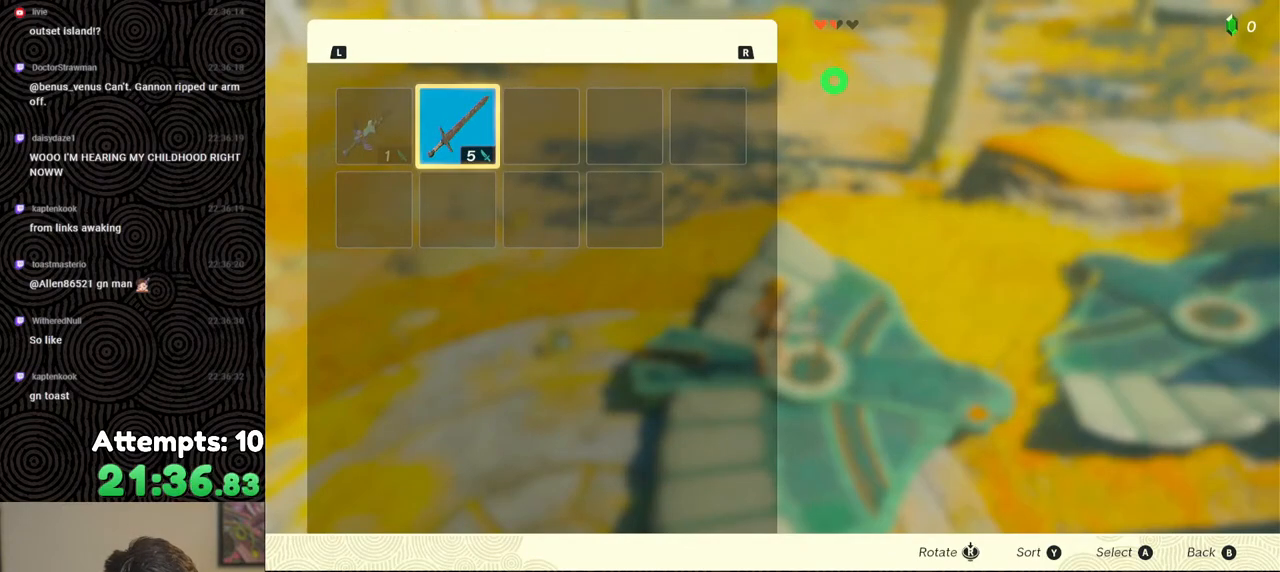
{"buttons": ["A"], "left_stick": "center", "right_stick": "center", "events": [[267, "A", "down"], [367, "A", "up"], [383, "DPAD_DOWN", "down"], [467, "DPAD_DOWN", "up"], [500, "A", "down"]]}
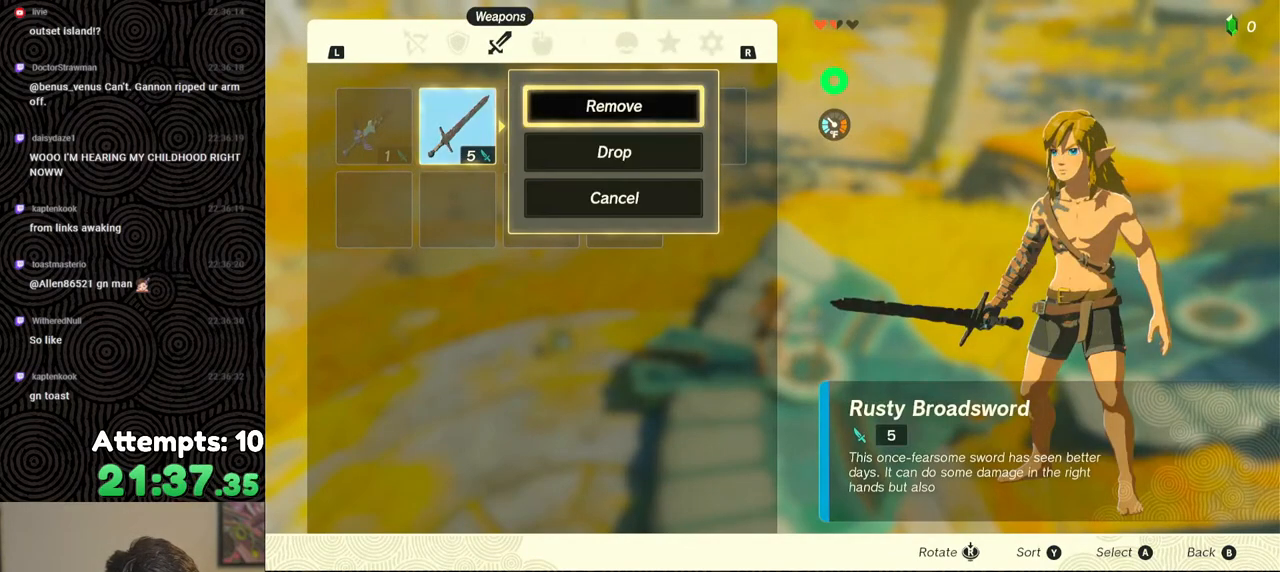
{"buttons": [], "left_stick": "center", "right_stick": "center", "events": [[100, "A", "up"], [217, "B", "down"], [250, "B", "up"]]}
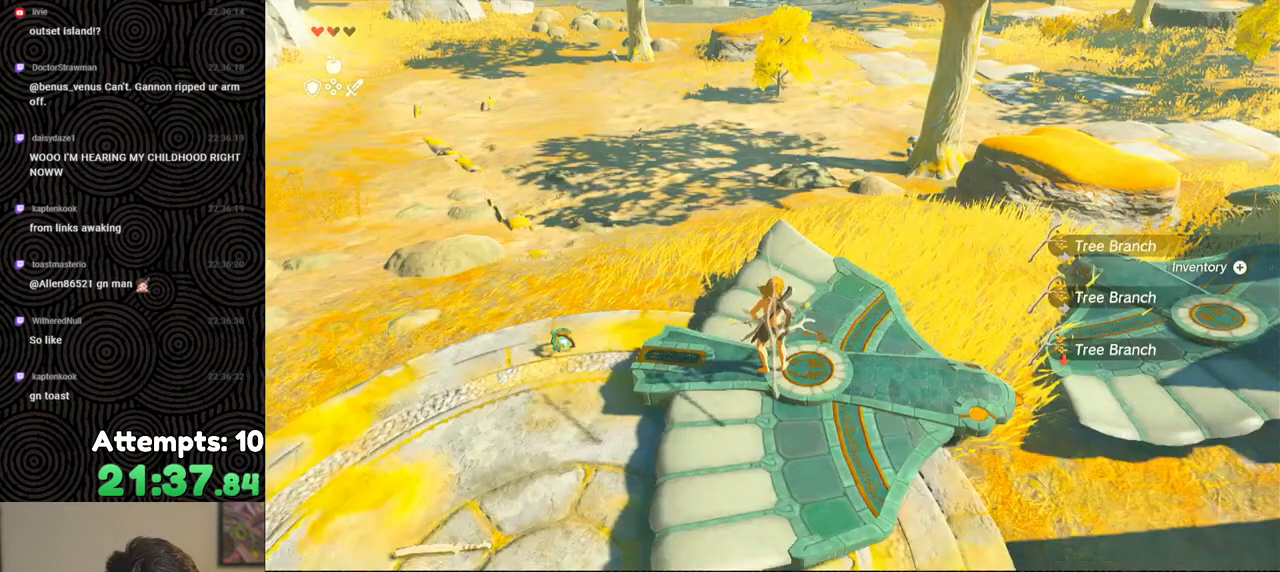
{"buttons": [], "left_stick": "down", "right_stick": "center", "events": [[67, "A", "down"], [150, "A", "up"], [183, "A", "down"], [250, "A", "up"], [333, "A", "down"], [417, "left_stick", "down"], [433, "A", "up"]]}
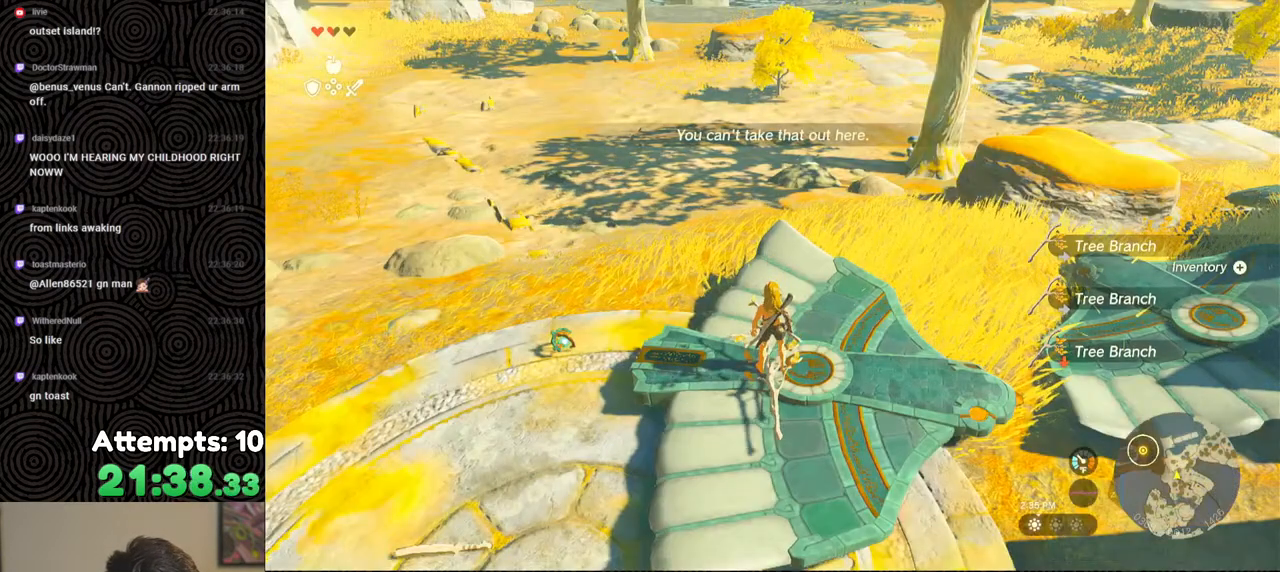
{"buttons": ["START"], "left_stick": "center", "right_stick": "center", "events": [[17, "left_stick", "center"], [50, "A", "down"], [133, "A", "up"], [183, "A", "down"], [283, "A", "up"], [333, "left_stick", "up"], [383, "left_stick", "center"], [467, "START", "down"]]}
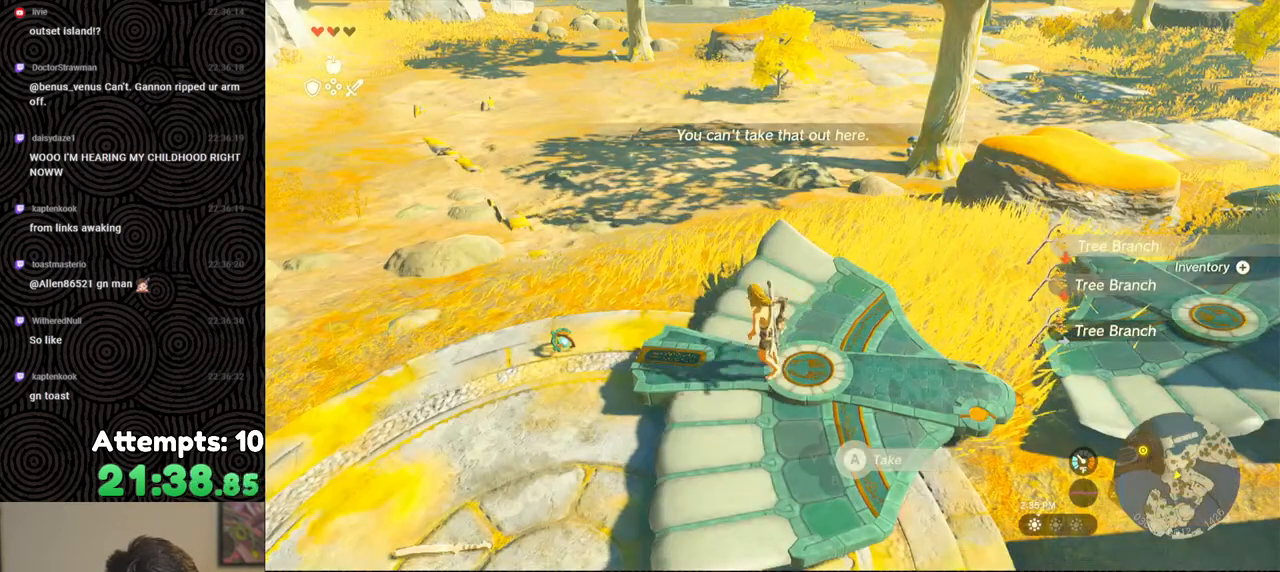
{"buttons": ["DPAD_DOWN"], "left_stick": "center", "right_stick": "center", "events": [[83, "START", "up"], [383, "A", "down"], [483, "A", "up"], [500, "DPAD_DOWN", "down"]]}
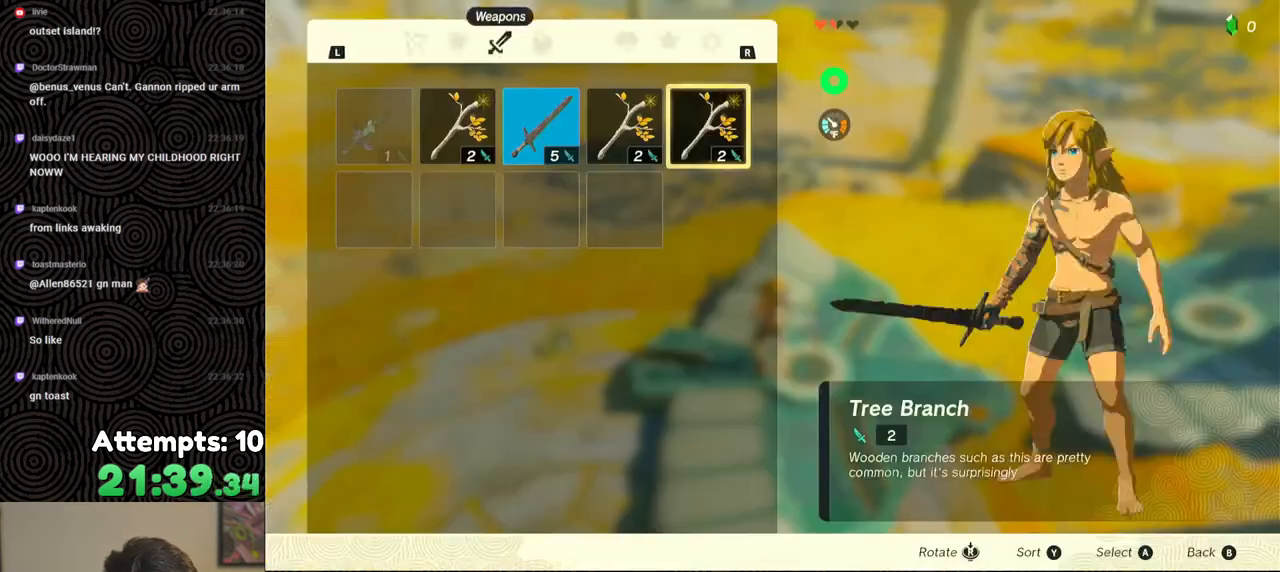
{"buttons": ["DPAD_DOWN"], "left_stick": "center", "right_stick": "center", "events": [[67, "DPAD_DOWN", "up"], [100, "A", "down"], [217, "A", "up"], [217, "DPAD_LEFT", "down"], [300, "DPAD_LEFT", "up"], [333, "A", "down"], [450, "A", "up"], [467, "DPAD_DOWN", "down"]]}
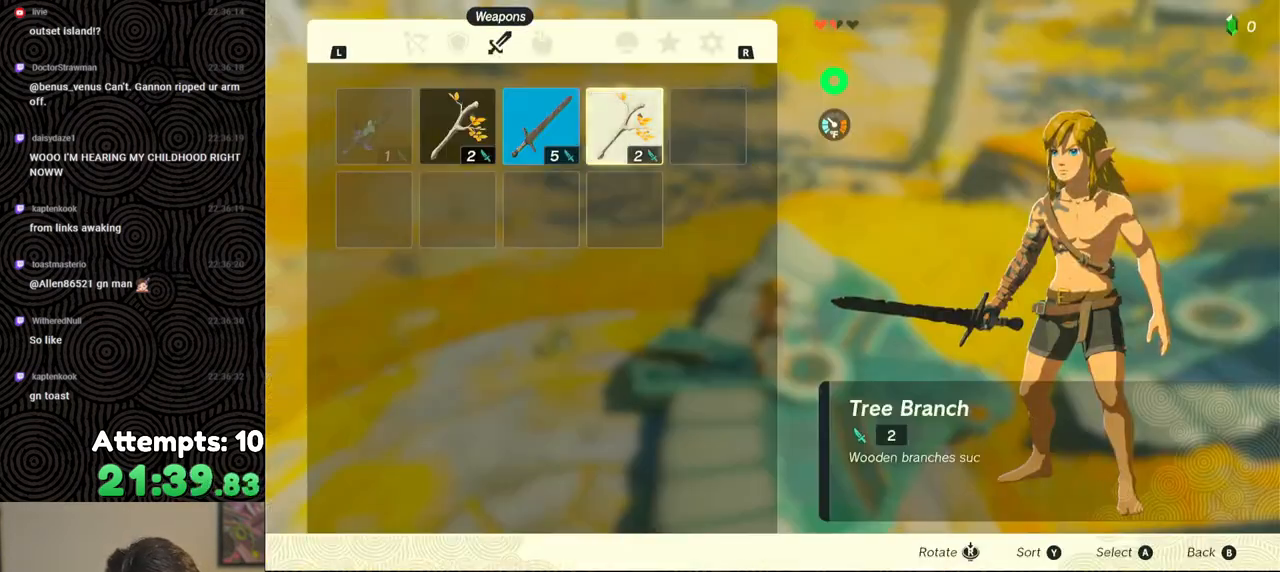
{"buttons": [], "left_stick": "center", "right_stick": "center", "events": [[17, "DPAD_DOWN", "up"], [50, "A", "down"], [150, "A", "up"], [167, "DPAD_LEFT", "down"], [267, "DPAD_LEFT", "up"], [283, "A", "down"], [350, "A", "up"], [450, "DPAD_DOWN", "down"], [500, "DPAD_DOWN", "up"]]}
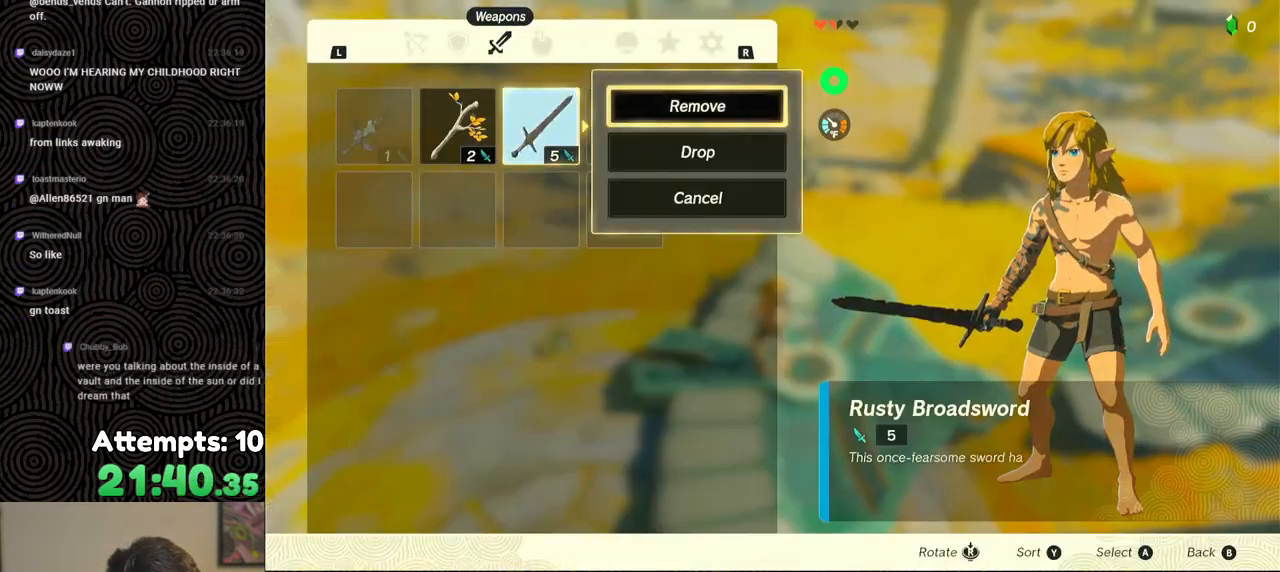
{"buttons": [], "left_stick": "center", "right_stick": "center", "events": [[83, "A", "down"], [167, "A", "up"], [183, "DPAD_LEFT", "down"], [267, "DPAD_LEFT", "up"], [300, "A", "down"], [367, "A", "up"], [417, "A", "down"], [500, "A", "up"]]}
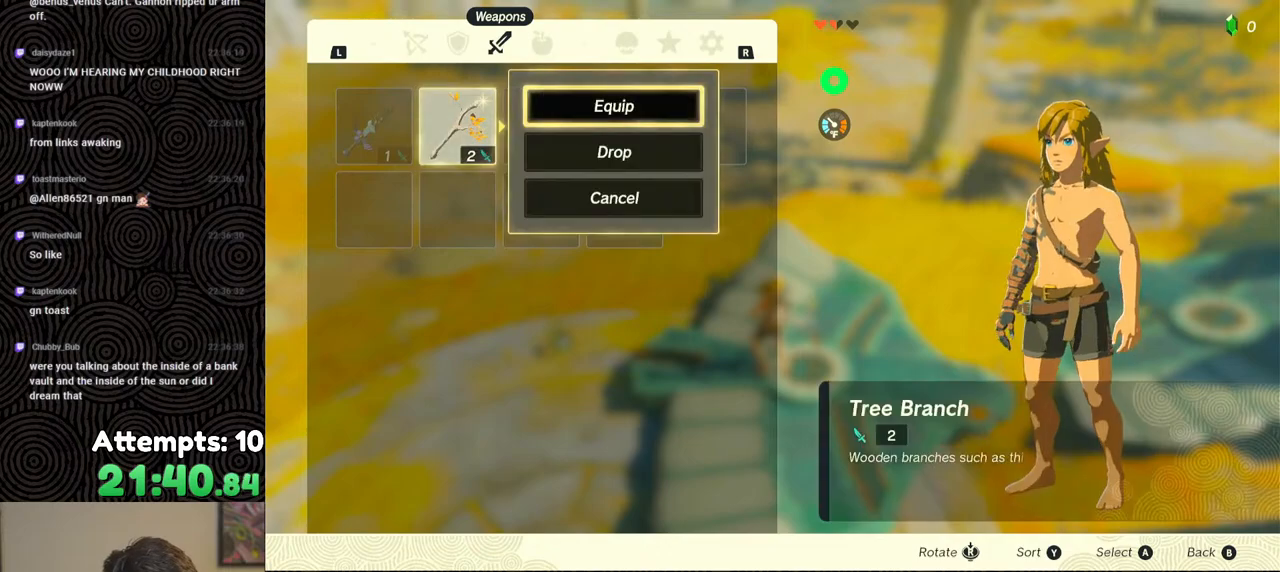
{"buttons": ["START"], "left_stick": "center", "right_stick": "center", "events": [[250, "START", "down"], [350, "START", "up"], [400, "START", "down"]]}